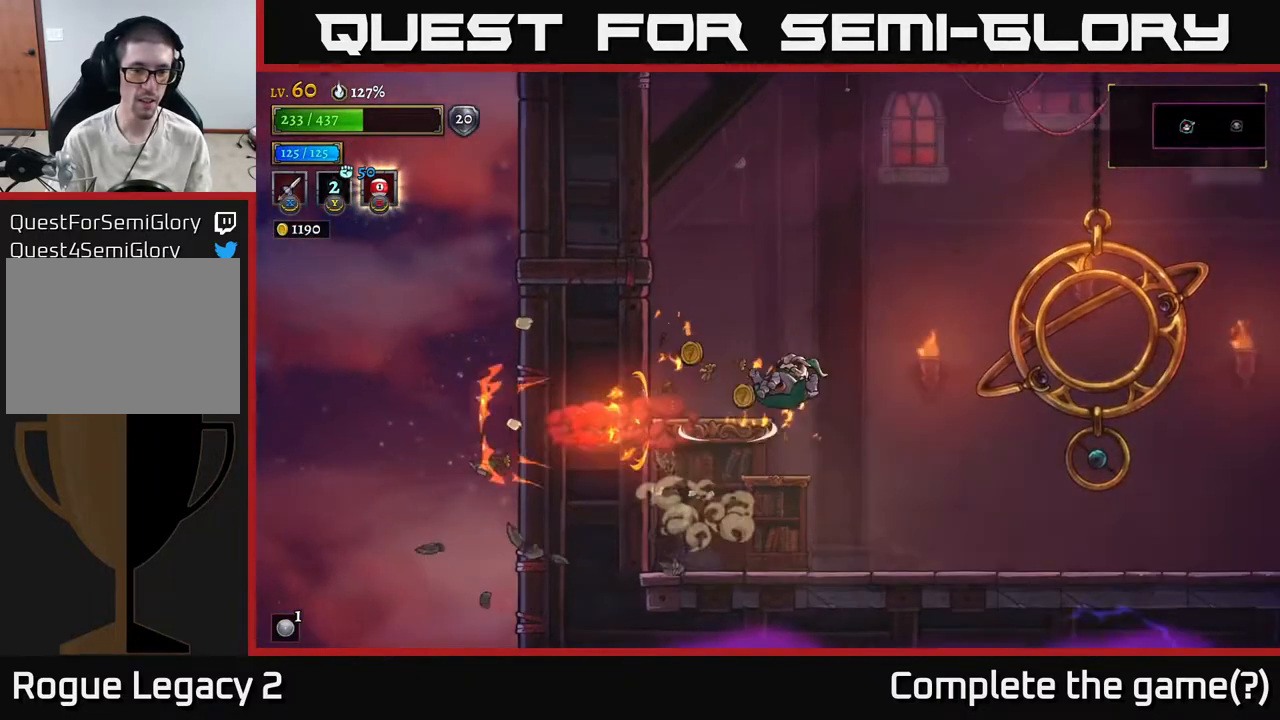
Gameplay with a controller (Xbox layout); each line is a JSON object with the inputs held at the frame after it. "events" lists button and stick changes between this image and that frame as [ms after this image, input, new state], when the widget could be followed in between.
{"buttons": [], "left_stick": "right", "right_stick": "center", "events": [[183, "left_stick", "left"], [500, "left_stick", "right"]]}
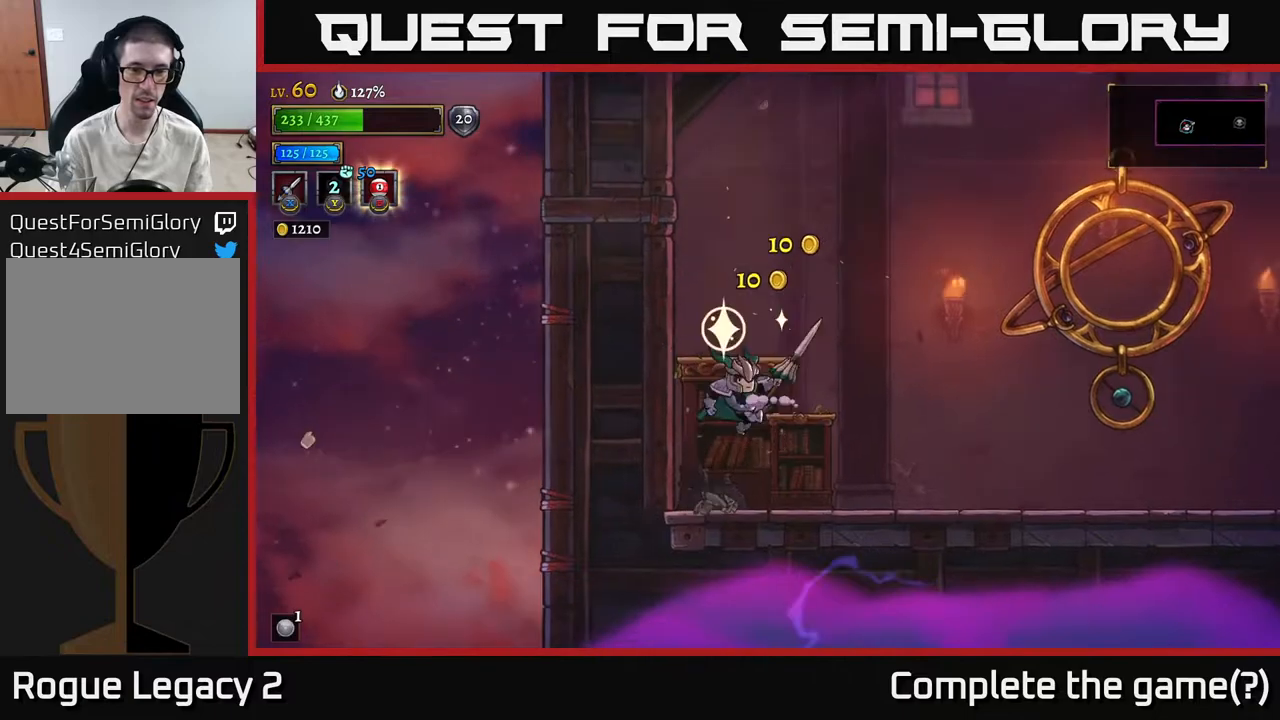
{"buttons": ["R2"], "left_stick": "right", "right_stick": "center", "events": [[50, "A", "down"], [433, "A", "up"], [450, "R2", "down"]]}
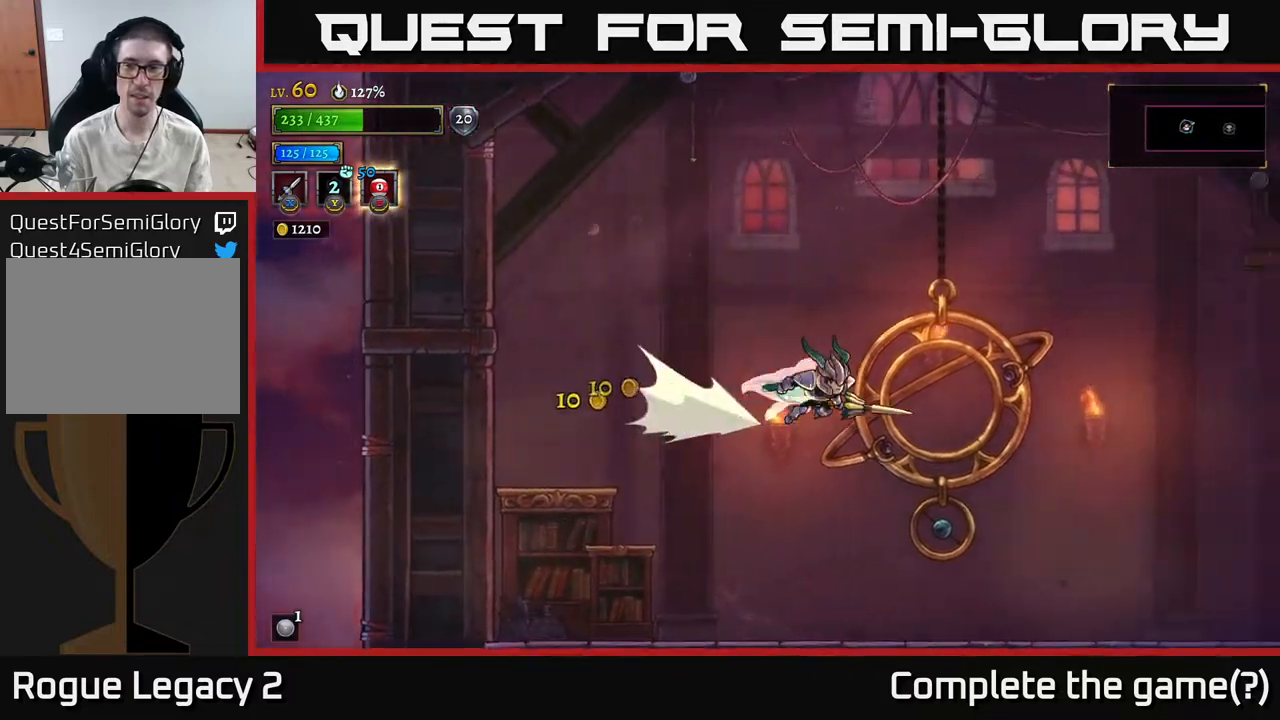
{"buttons": [], "left_stick": "right", "right_stick": "center", "events": [[250, "R2", "up"]]}
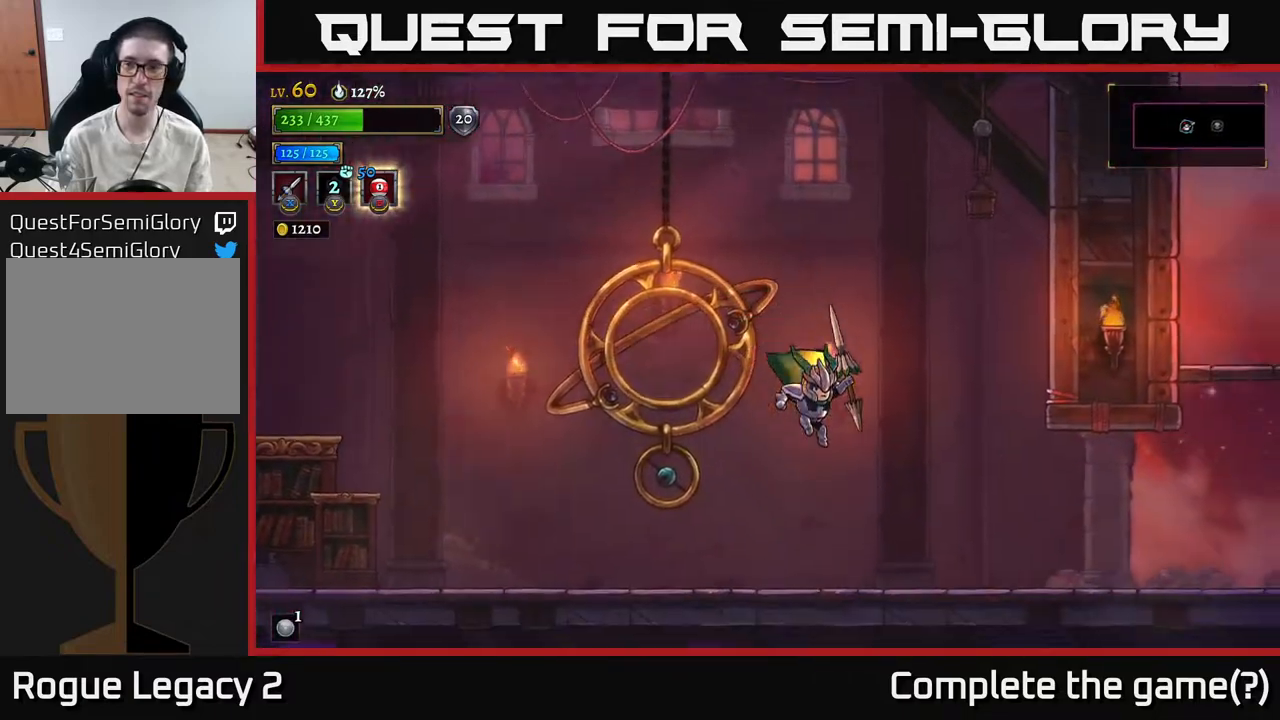
{"buttons": ["R2"], "left_stick": "right", "right_stick": "center", "events": [[383, "R2", "down"]]}
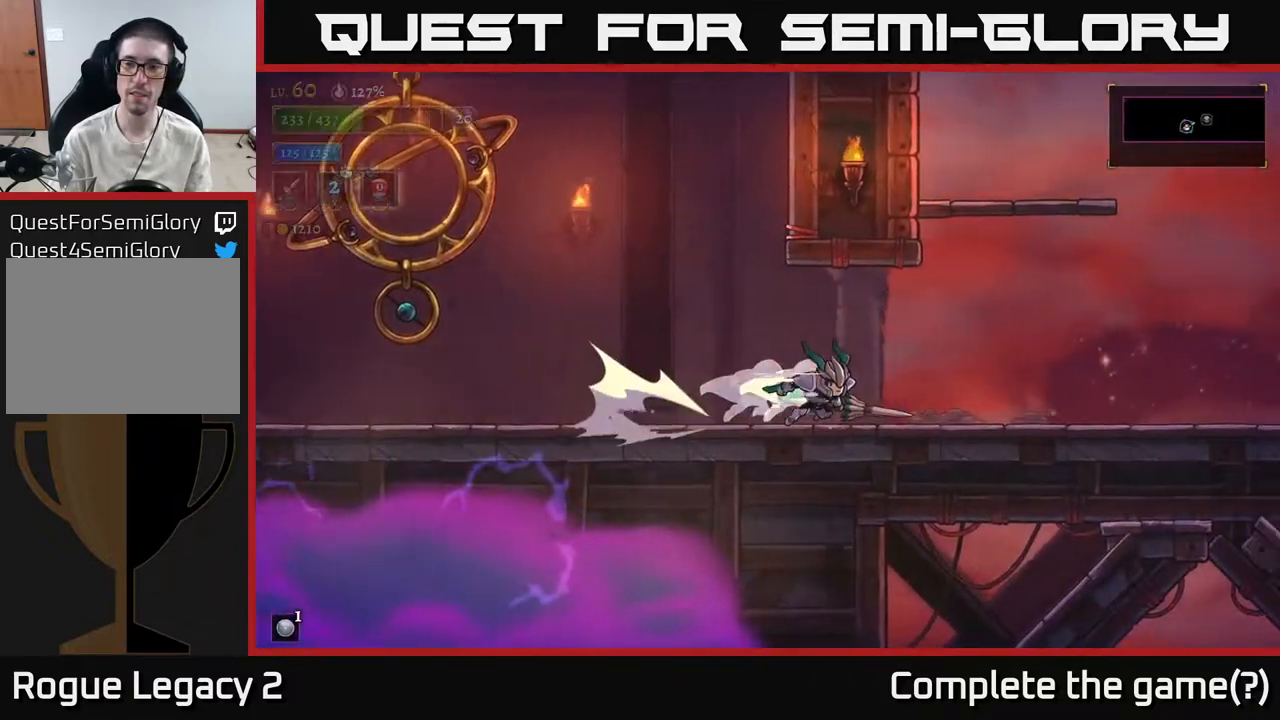
{"buttons": ["A"], "left_stick": "right", "right_stick": "center", "events": [[150, "R2", "up"], [217, "A", "down"]]}
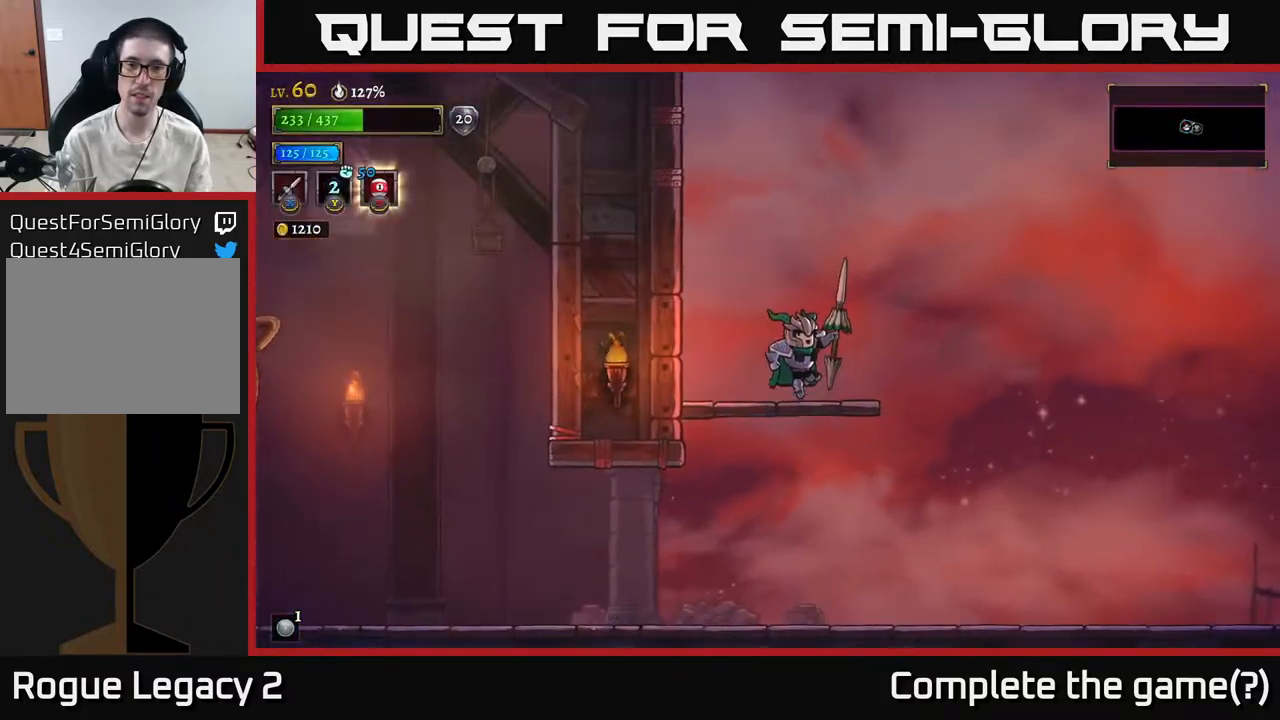
{"buttons": ["A"], "left_stick": "center", "right_stick": "center", "events": [[33, "left_stick", "left"], [150, "A", "up"], [233, "left_stick", "center"], [433, "A", "down"]]}
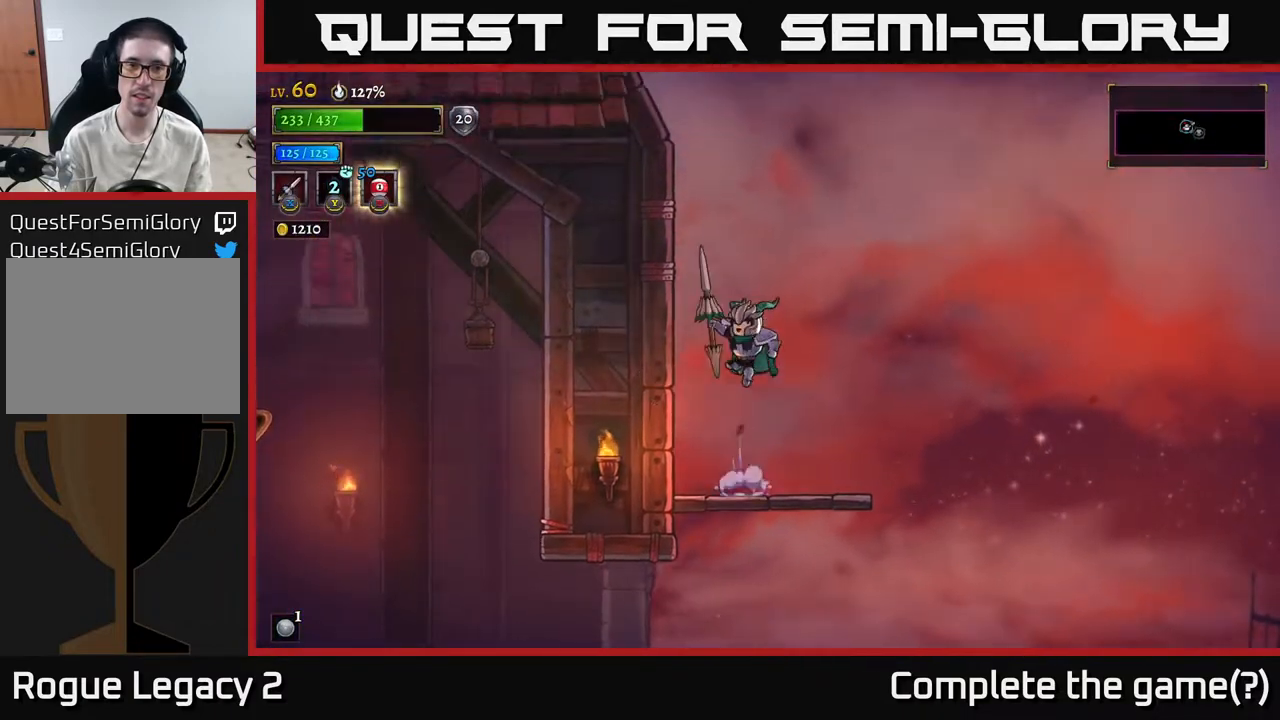
{"buttons": ["A"], "left_stick": "center", "right_stick": "center", "events": [[400, "A", "up"], [467, "A", "down"]]}
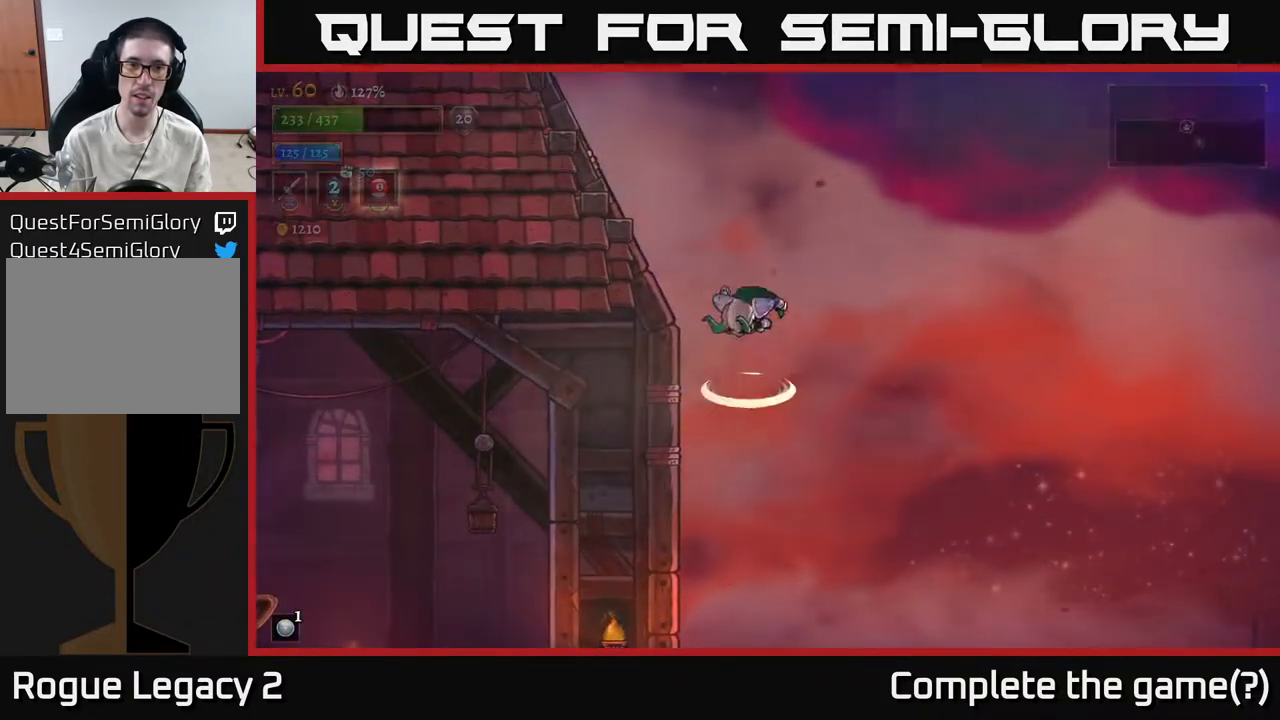
{"buttons": [], "left_stick": "center", "right_stick": "center", "events": [[350, "A", "up"], [367, "B", "down"], [467, "B", "up"]]}
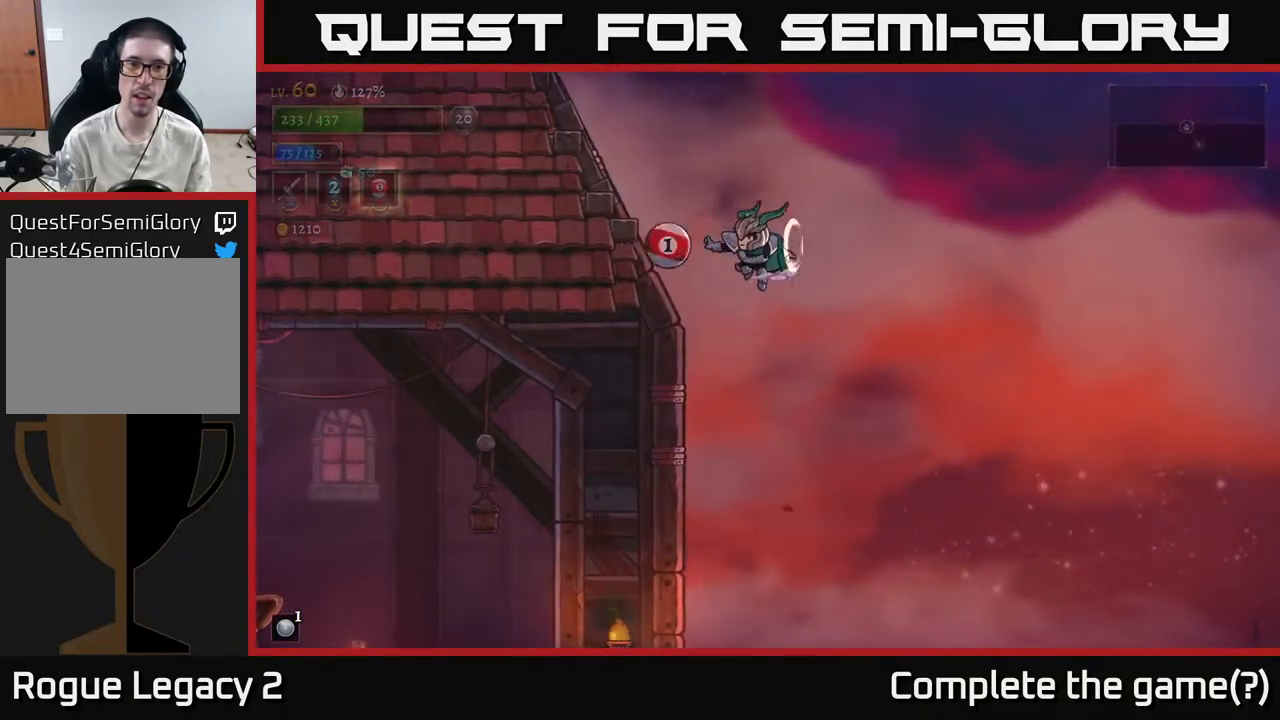
{"buttons": [], "left_stick": "center", "right_stick": "center", "events": []}
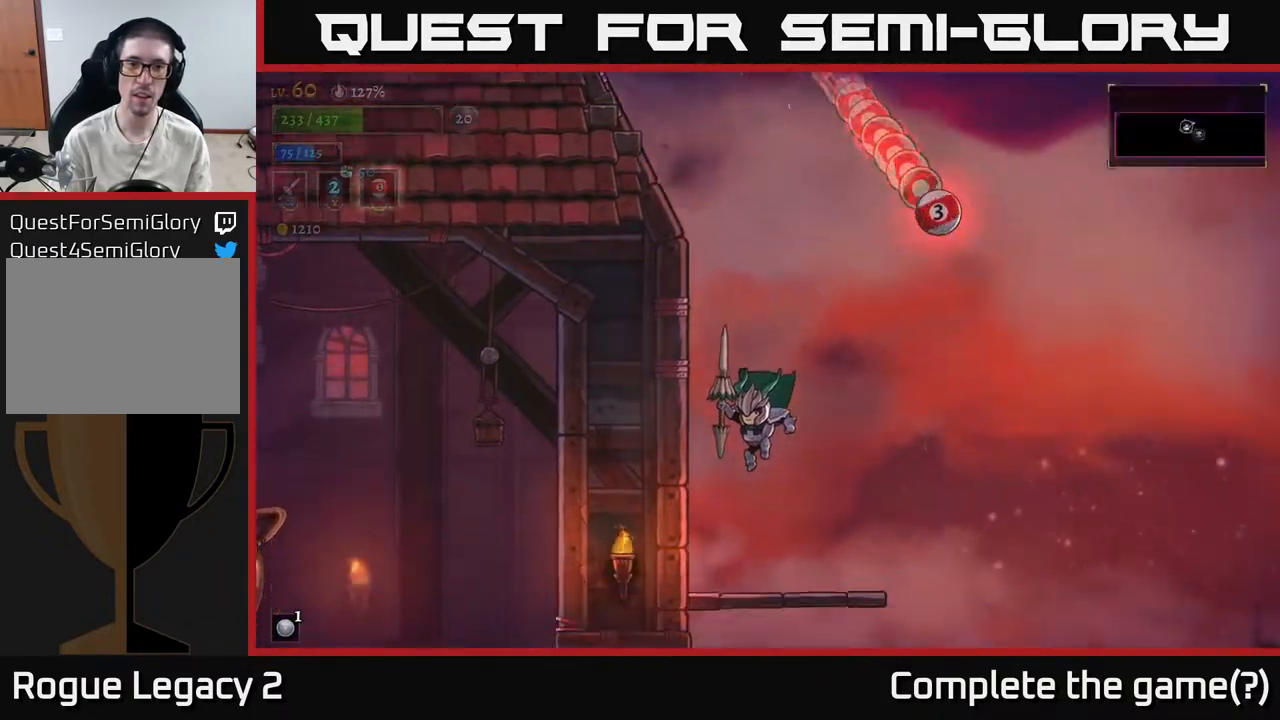
{"buttons": ["A"], "left_stick": "right", "right_stick": "center", "events": [[217, "left_stick", "right"], [483, "A", "down"]]}
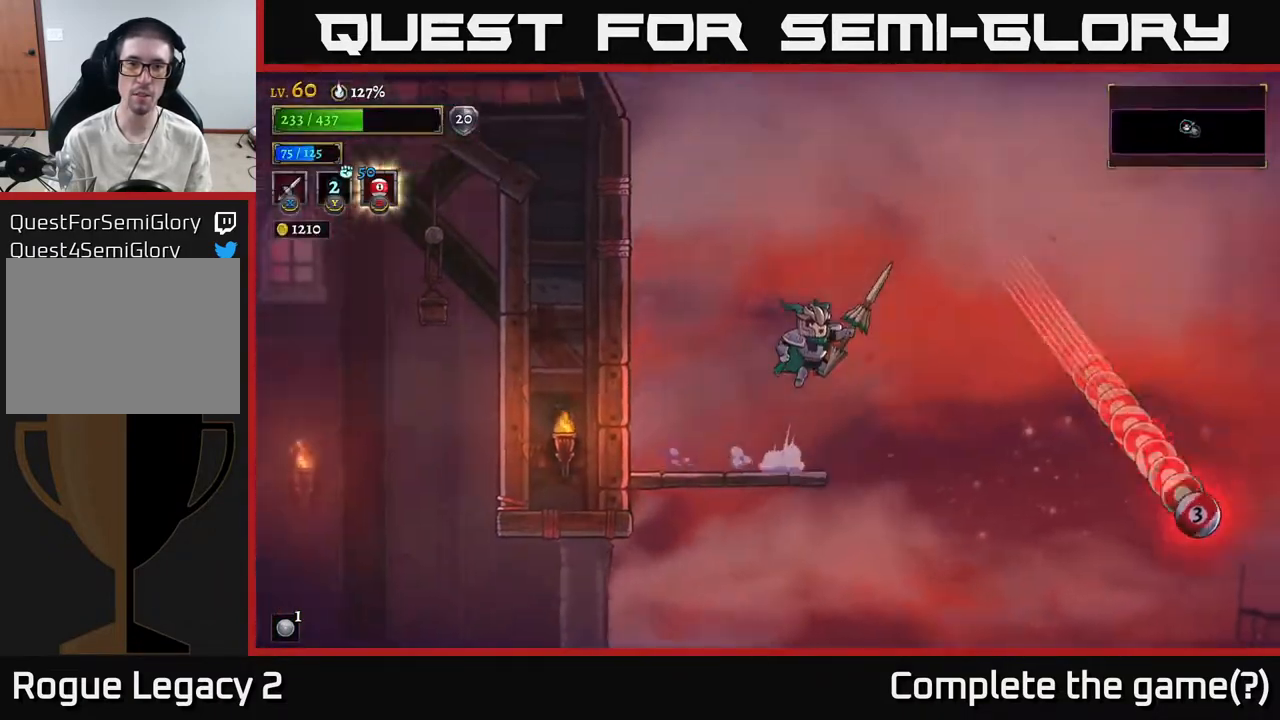
{"buttons": ["B"], "left_stick": "up-left", "right_stick": "center", "events": [[333, "left_stick", "up-left"], [350, "A", "up"], [367, "B", "down"]]}
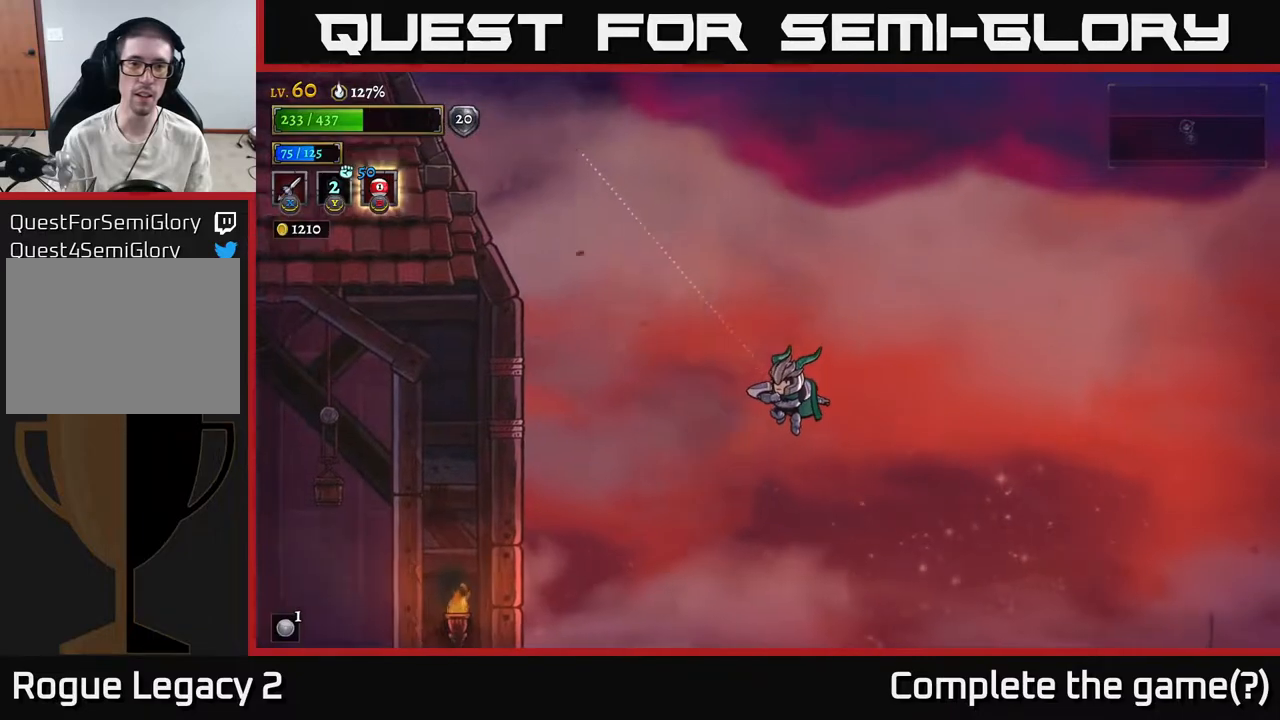
{"buttons": [], "left_stick": "up-left", "right_stick": "center", "events": [[300, "B", "up"]]}
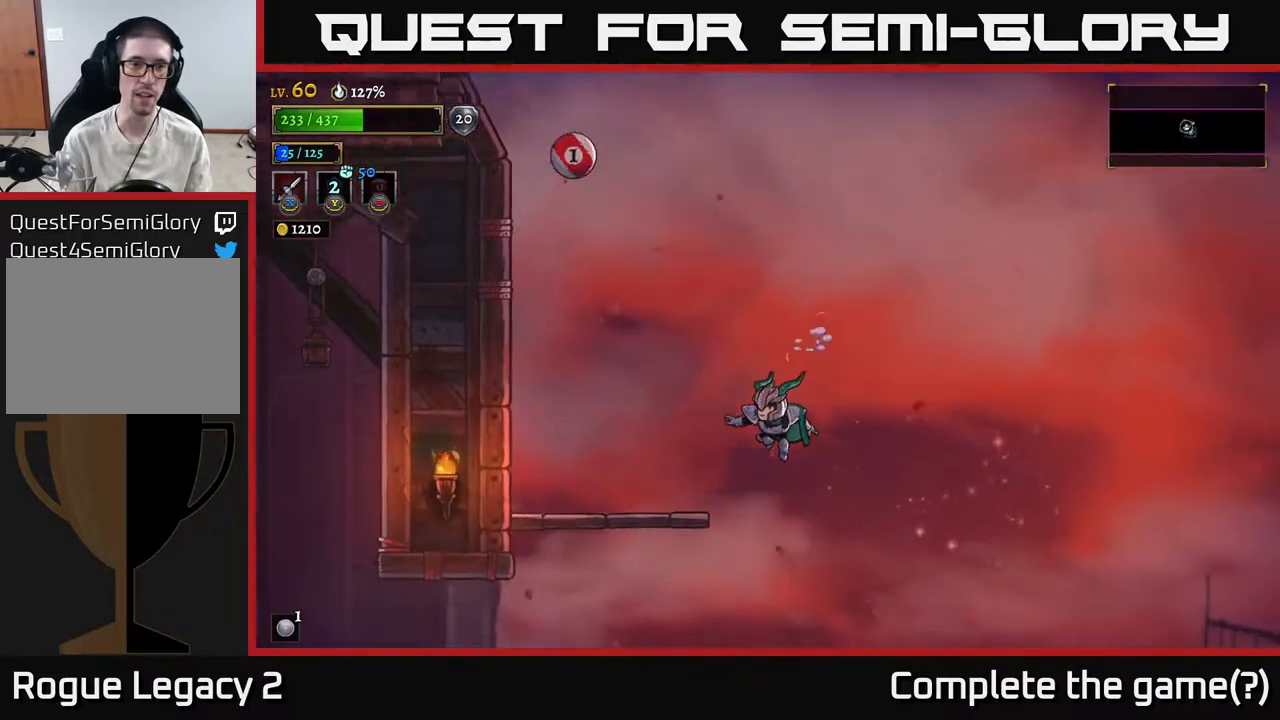
{"buttons": ["A"], "left_stick": "center", "right_stick": "center", "events": [[250, "A", "down"], [317, "left_stick", "center"]]}
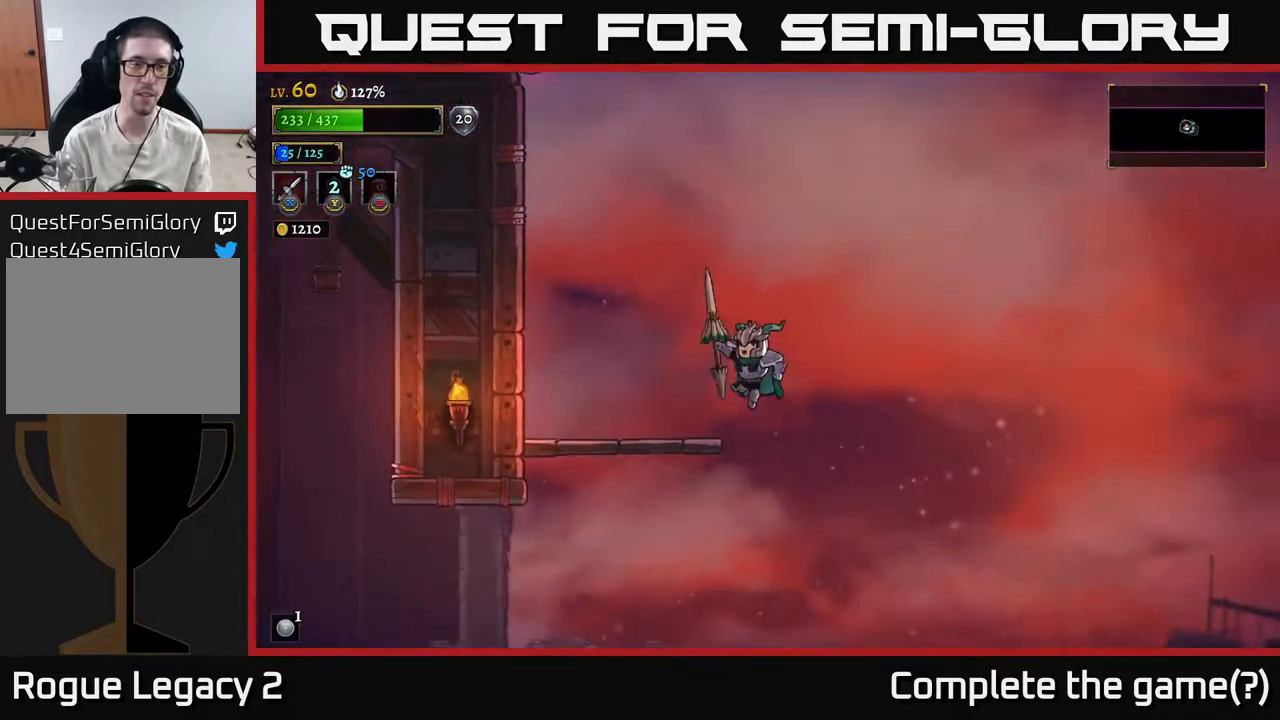
{"buttons": ["A"], "left_stick": "center", "right_stick": "center", "events": [[67, "left_stick", "left"], [117, "A", "up"], [367, "left_stick", "center"], [450, "A", "down"]]}
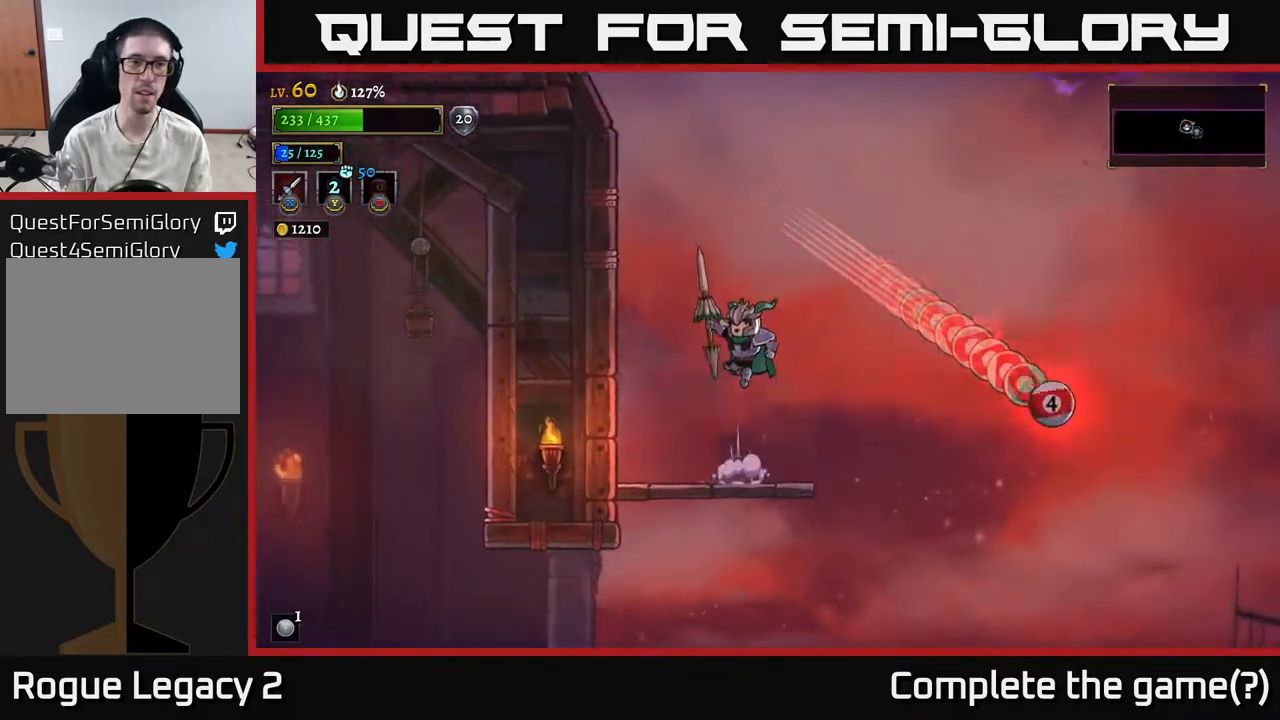
{"buttons": ["A"], "left_stick": "center", "right_stick": "center", "events": [[350, "A", "up"], [417, "A", "down"]]}
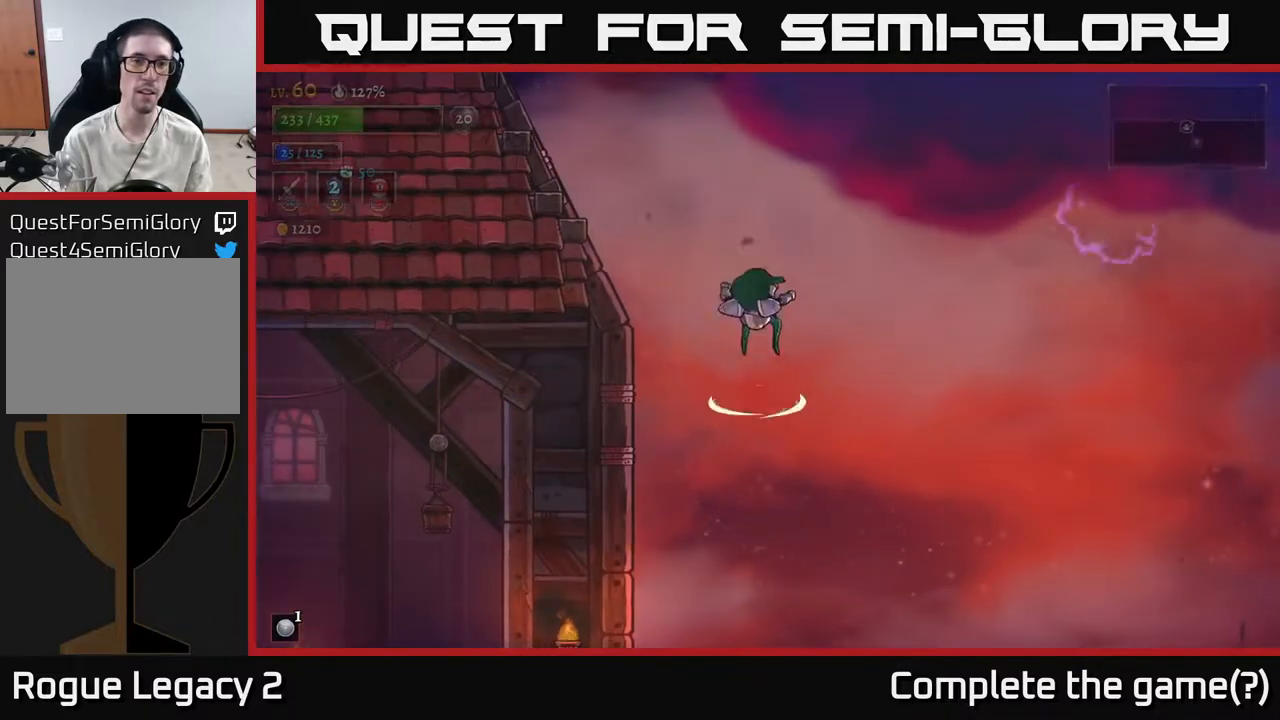
{"buttons": ["X"], "left_stick": "left", "right_stick": "center", "events": [[67, "left_stick", "left"], [367, "X", "down"], [433, "A", "up"]]}
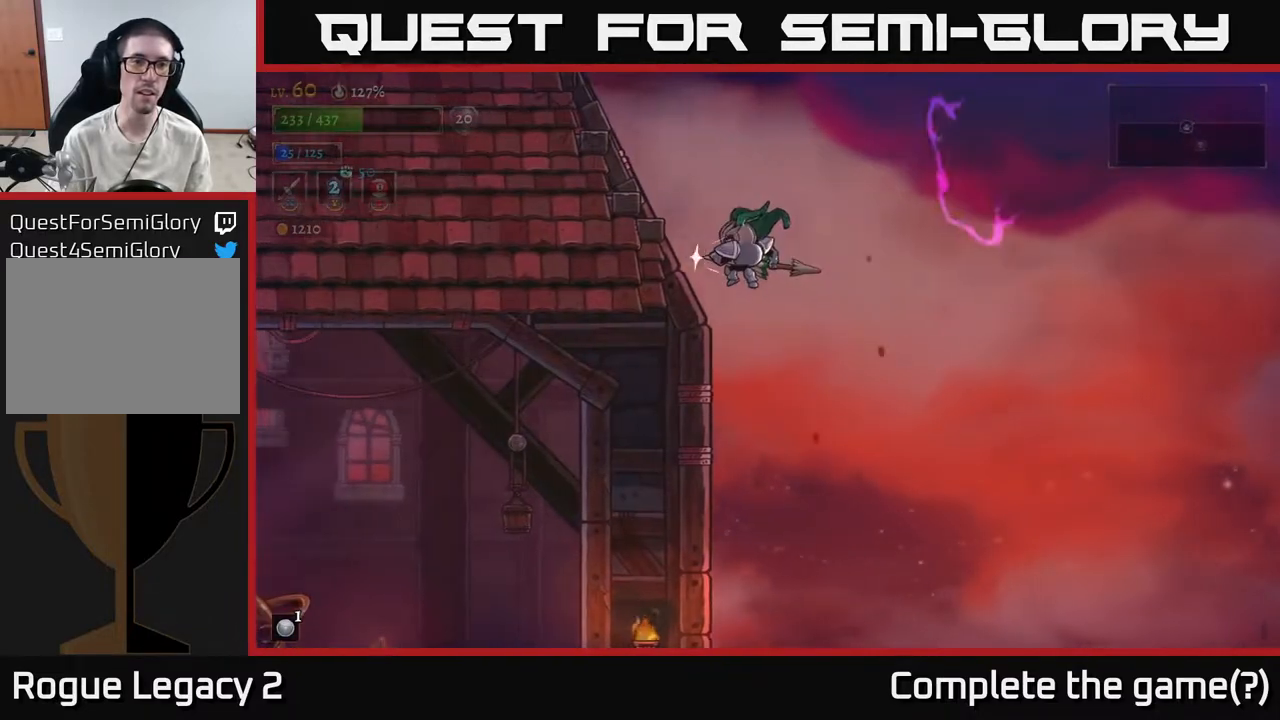
{"buttons": ["X"], "left_stick": "left", "right_stick": "center", "events": []}
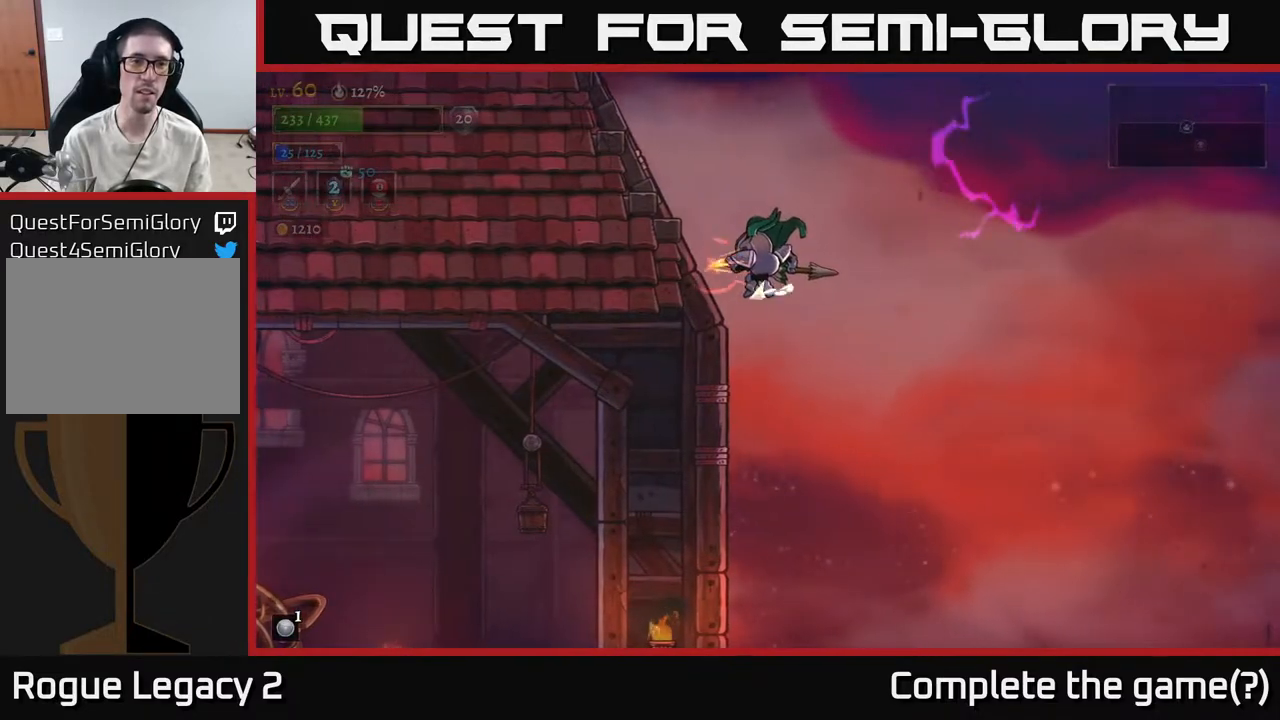
{"buttons": [], "left_stick": "left", "right_stick": "center", "events": [[183, "X", "up"]]}
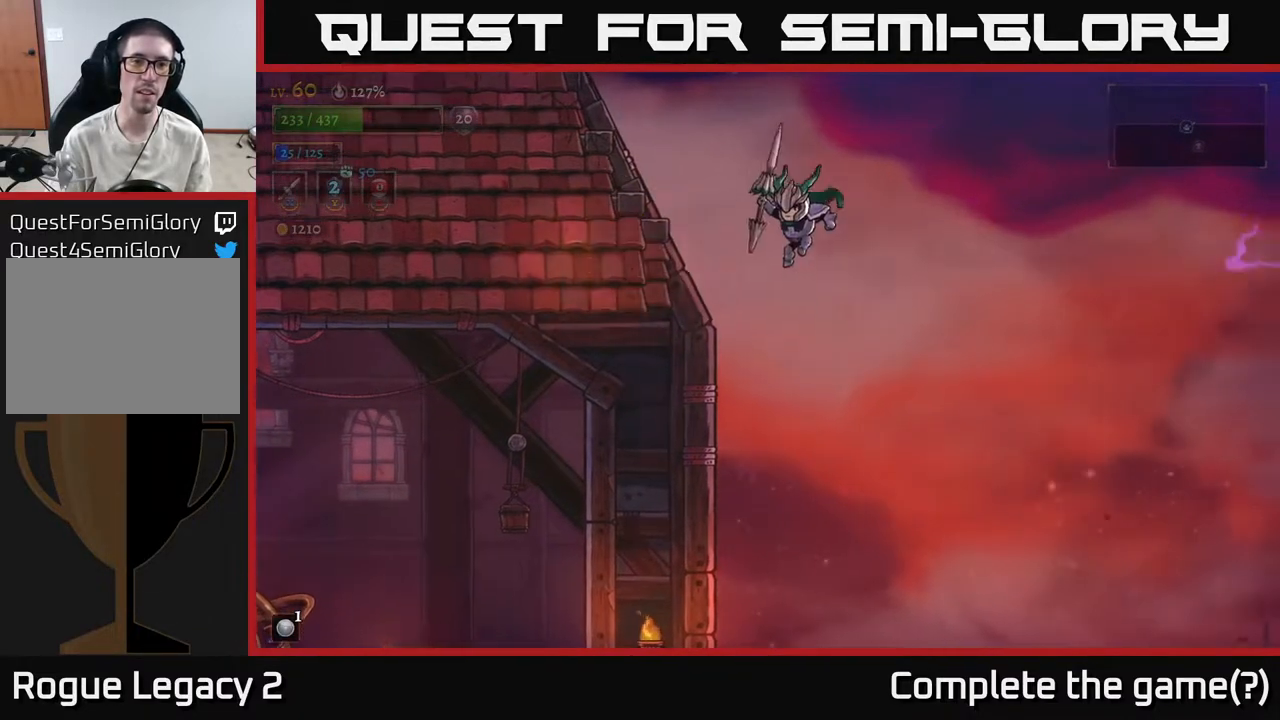
{"buttons": [], "left_stick": "center", "right_stick": "center", "events": [[33, "A", "down"], [133, "left_stick", "center"], [283, "left_stick", "left"], [367, "A", "up"], [483, "left_stick", "center"]]}
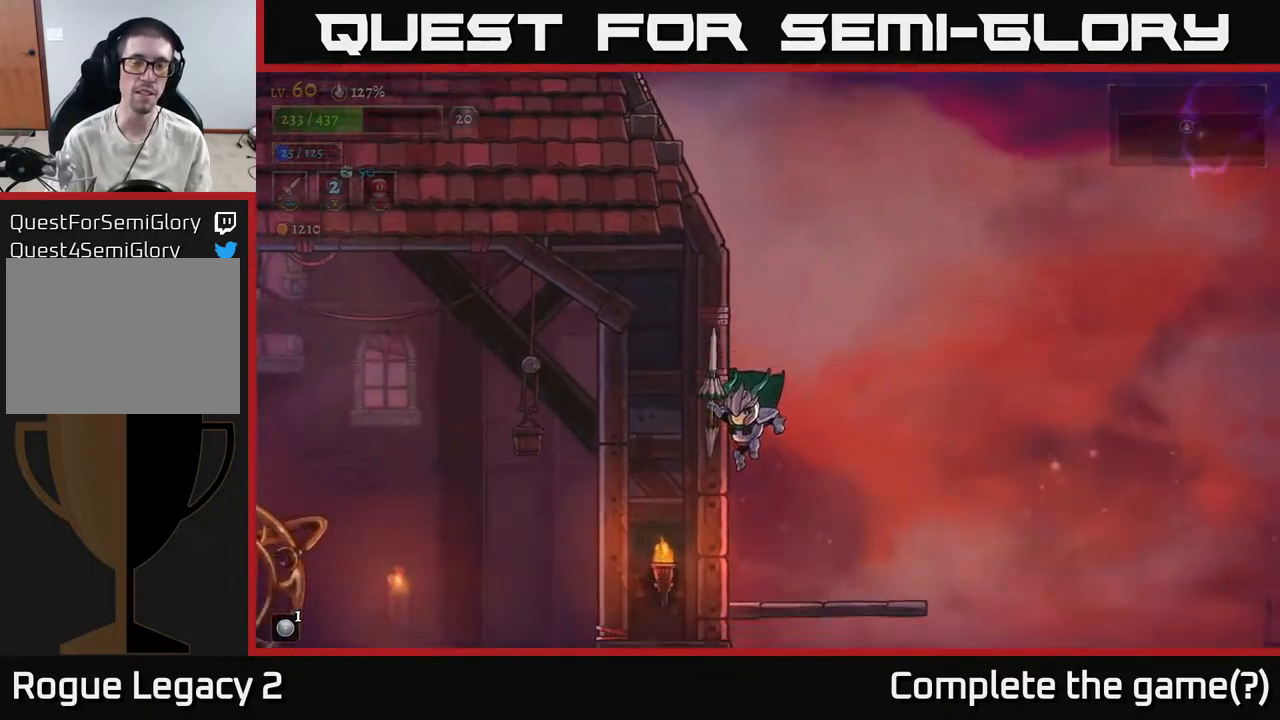
{"buttons": ["A"], "left_stick": "right", "right_stick": "center", "events": [[333, "A", "down"], [333, "left_stick", "right"]]}
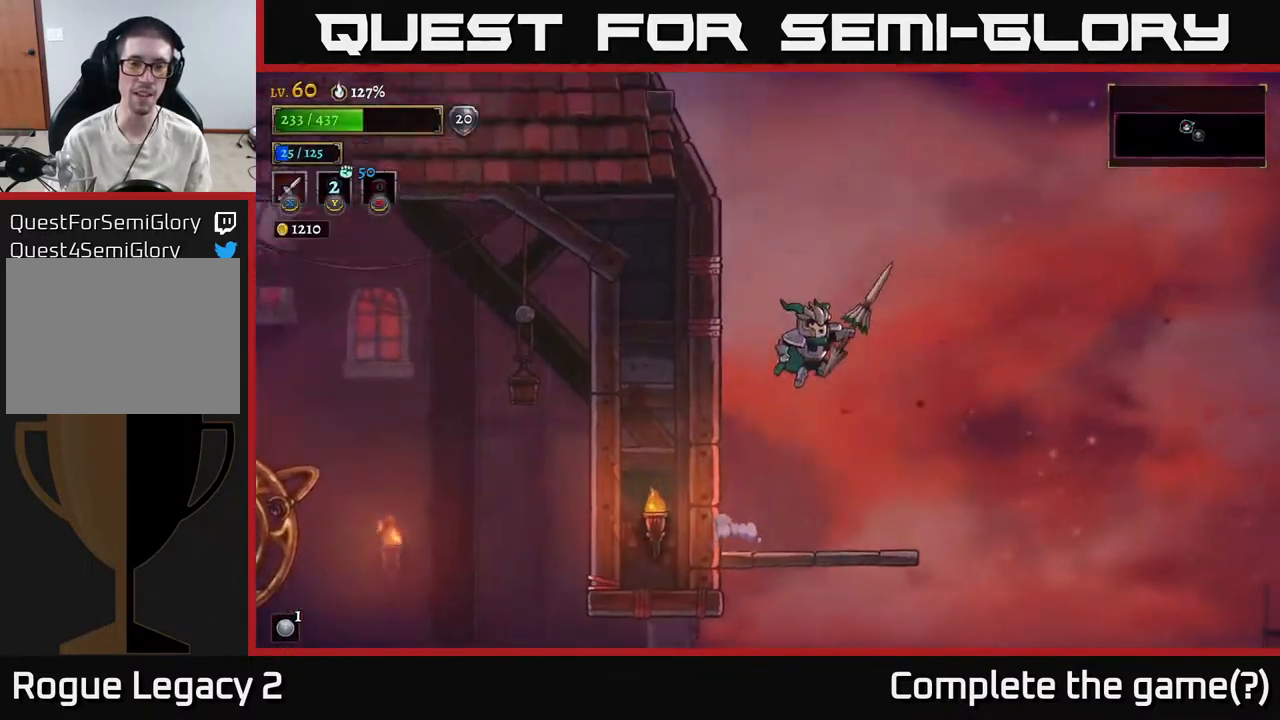
{"buttons": ["A"], "left_stick": "right", "right_stick": "center", "events": []}
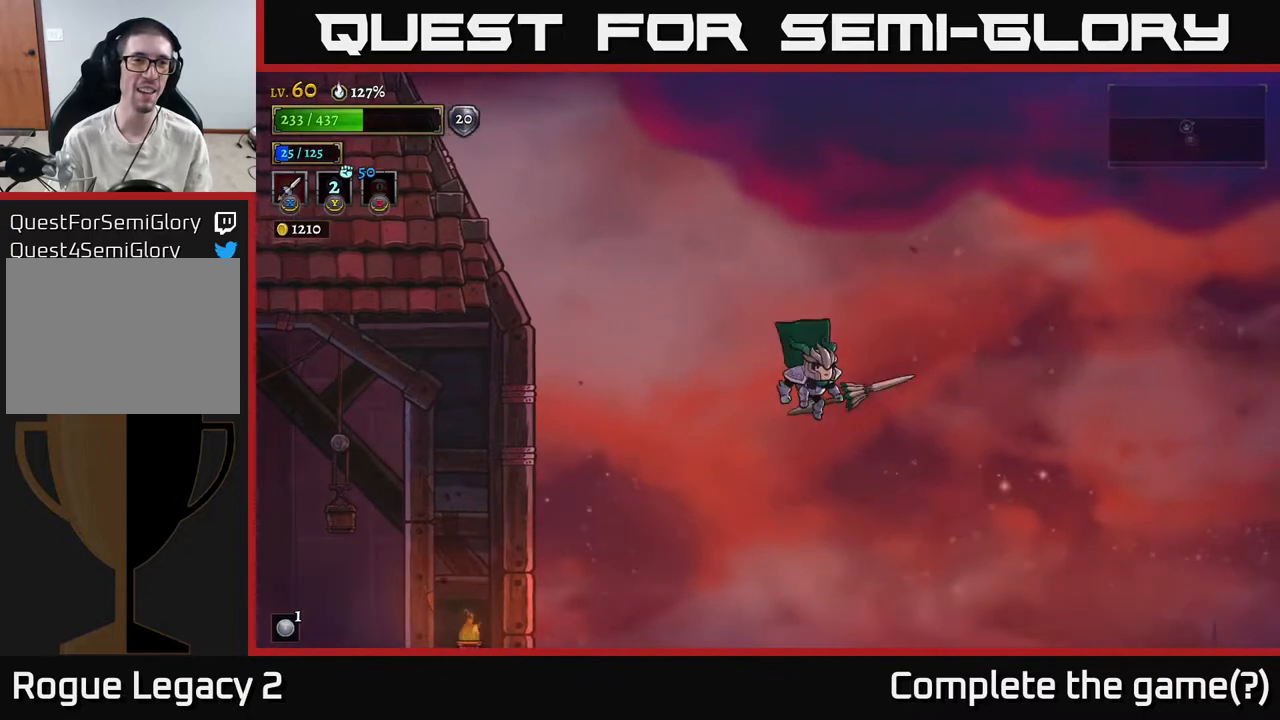
{"buttons": ["X"], "left_stick": "up-left", "right_stick": "center", "events": [[33, "left_stick", "up-left"], [50, "X", "down"], [67, "A", "up"]]}
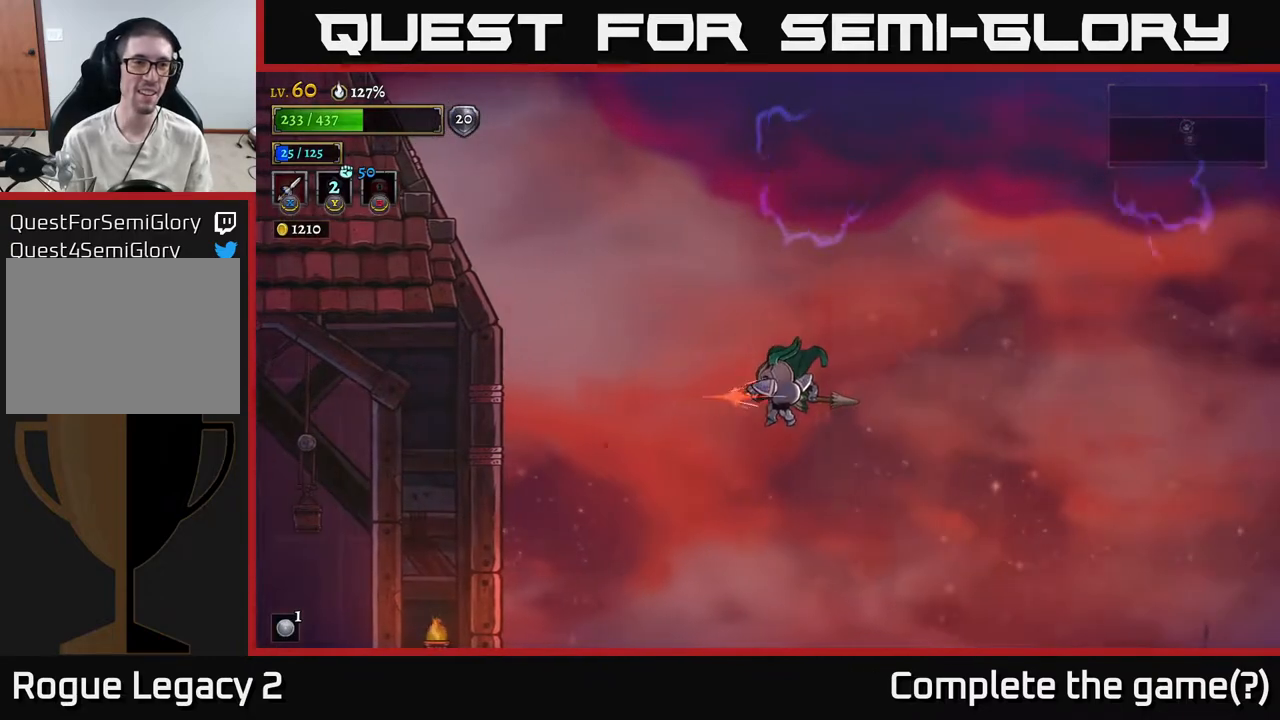
{"buttons": [], "left_stick": "up-left", "right_stick": "center", "events": [[467, "X", "up"]]}
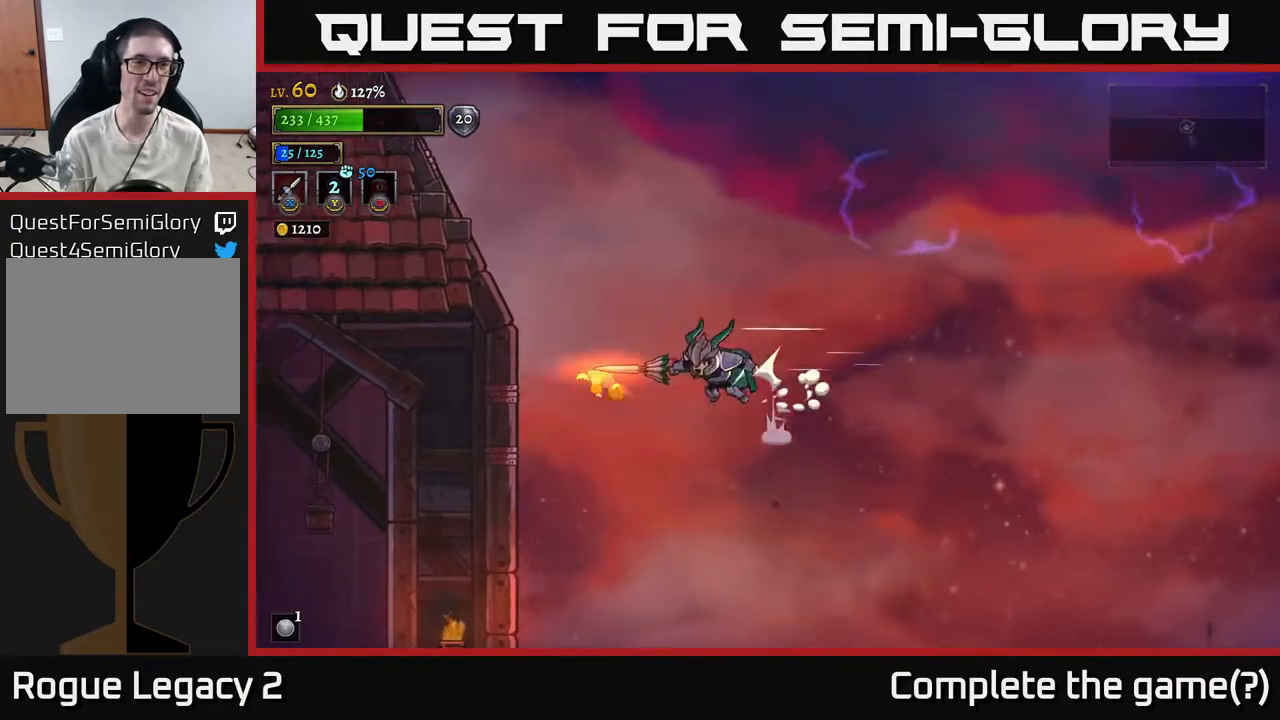
{"buttons": [], "left_stick": "up-left", "right_stick": "center", "events": []}
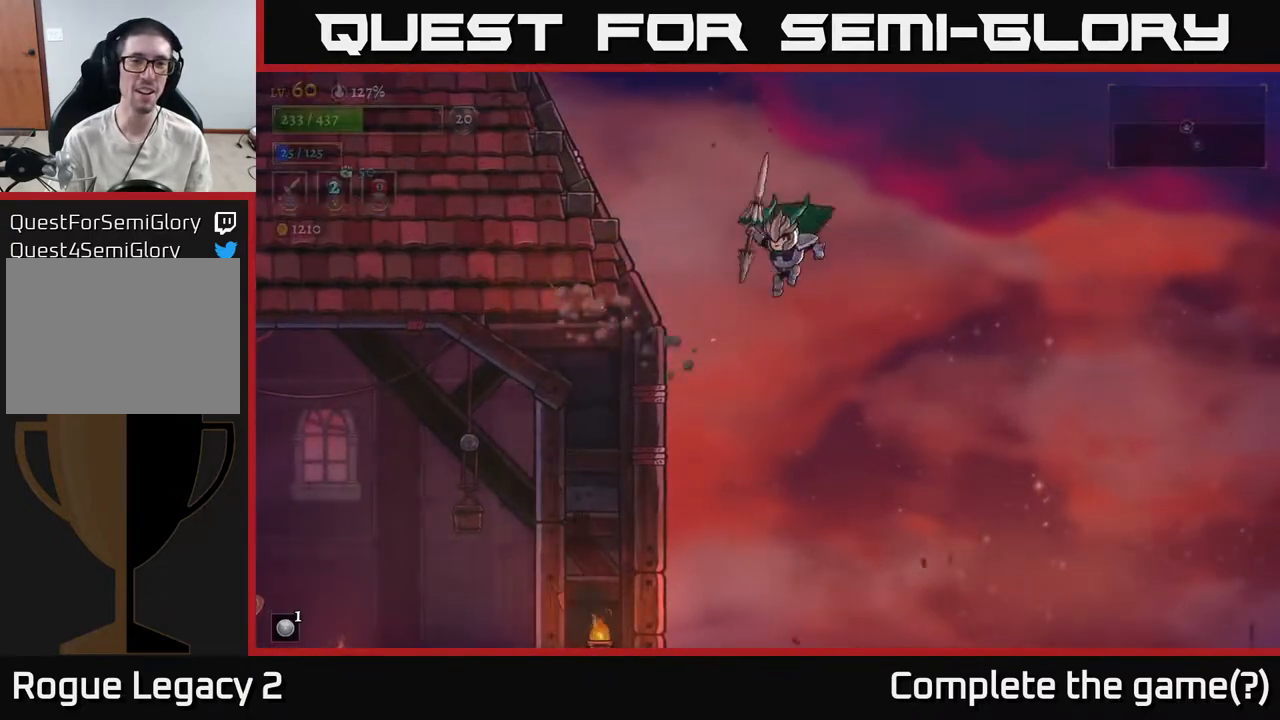
{"buttons": ["X"], "left_stick": "up-left", "right_stick": "center", "events": [[67, "A", "down"], [200, "X", "down"], [267, "A", "up"]]}
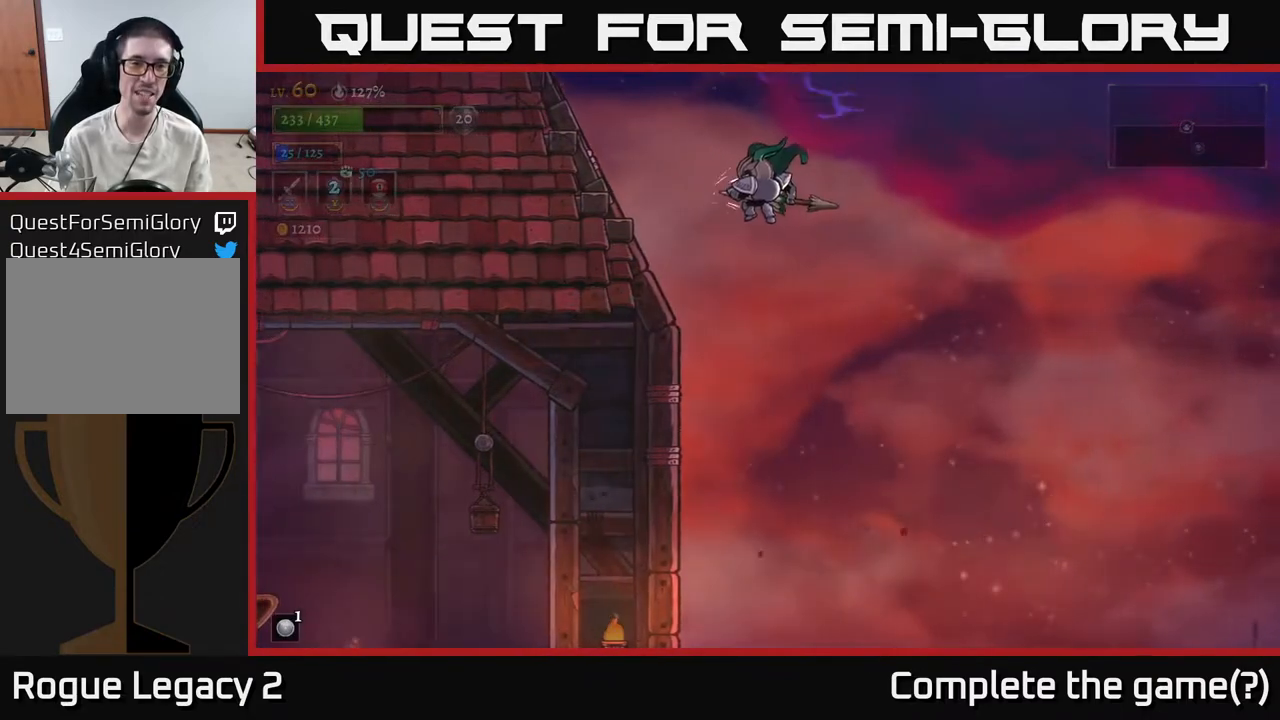
{"buttons": [], "left_stick": "up-left", "right_stick": "center", "events": [[167, "left_stick", "up"], [350, "X", "up"], [500, "left_stick", "up-left"]]}
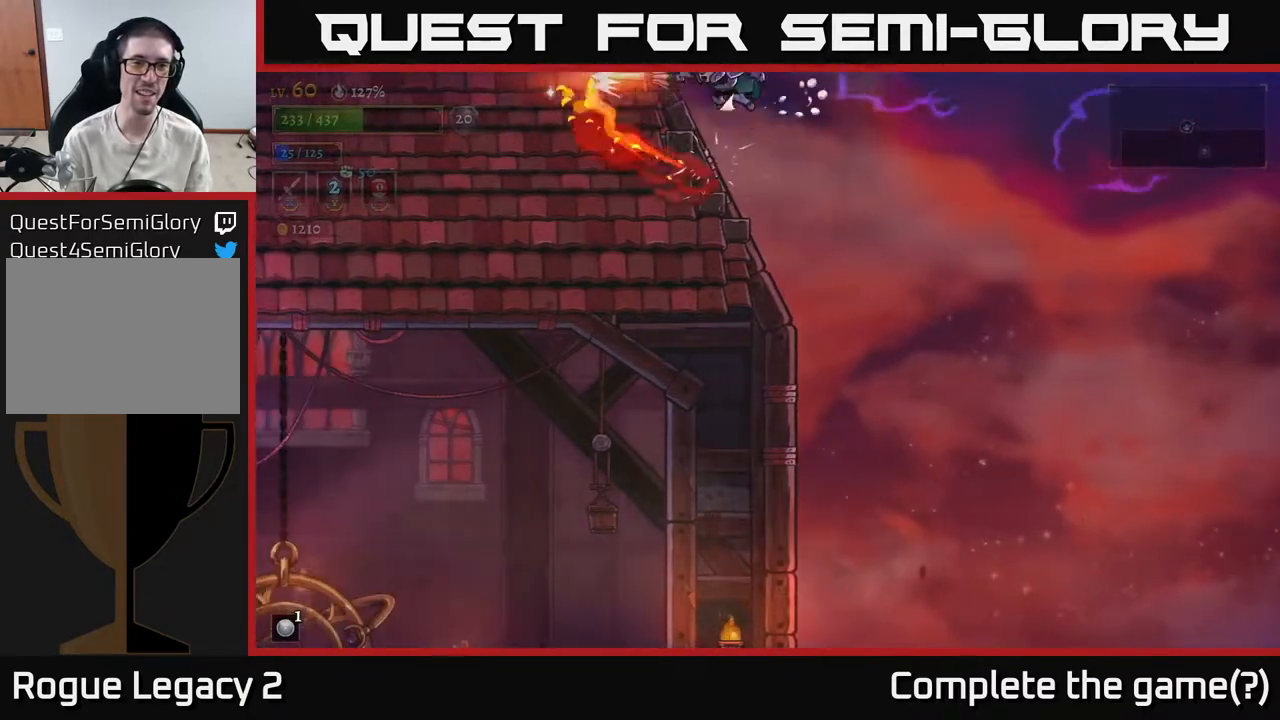
{"buttons": [], "left_stick": "left", "right_stick": "center", "events": [[17, "A", "down"], [267, "left_stick", "left"], [283, "A", "up"]]}
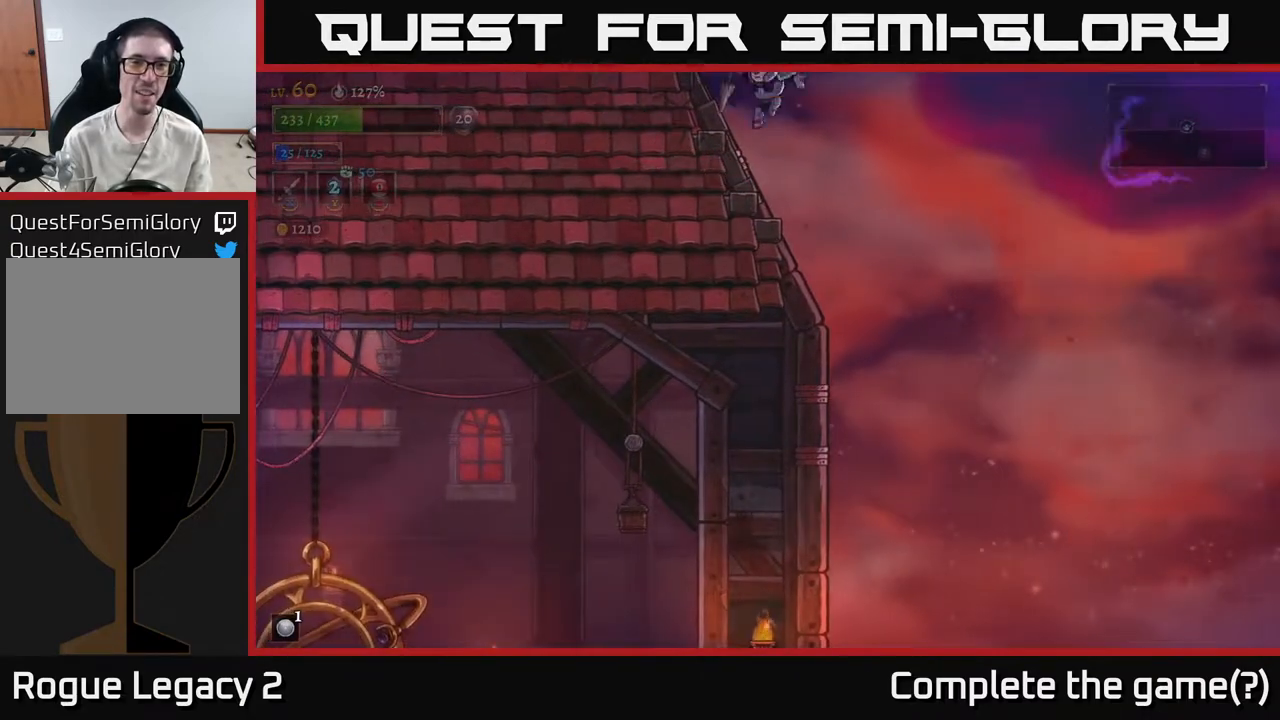
{"buttons": [], "left_stick": "left", "right_stick": "center", "events": [[117, "X", "down"], [250, "X", "up"]]}
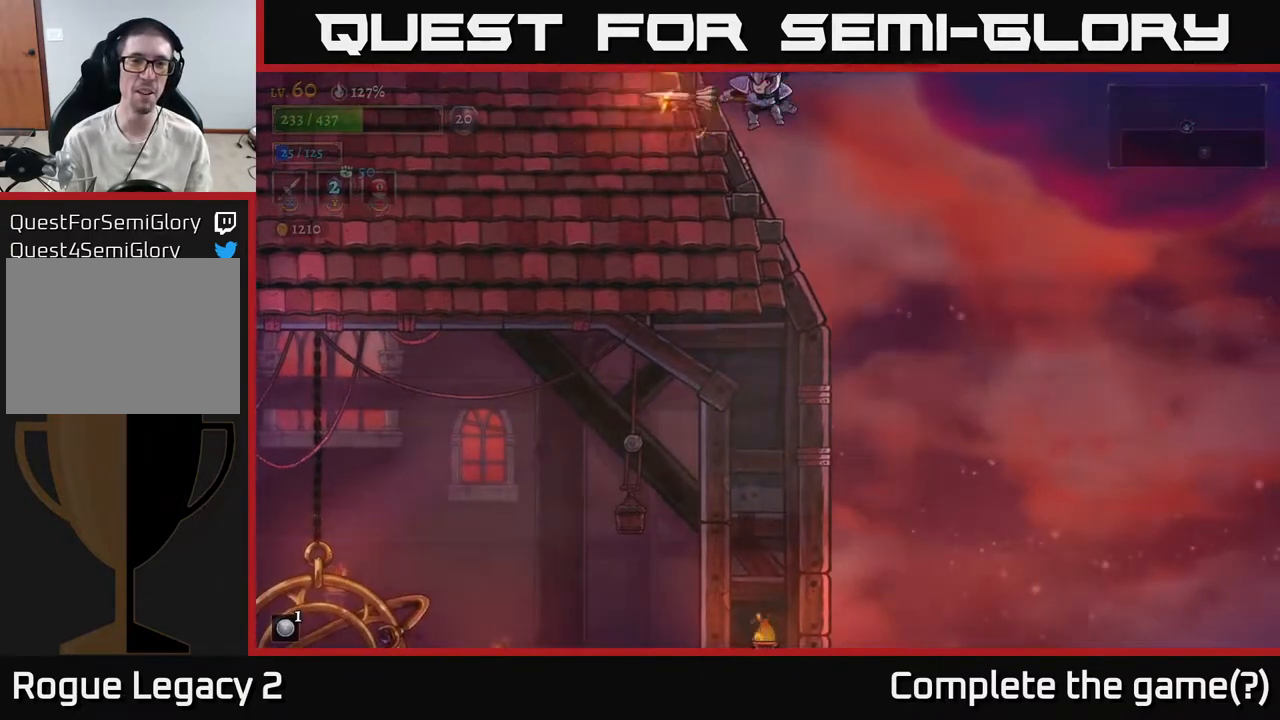
{"buttons": [], "left_stick": "center", "right_stick": "center", "events": [[50, "X", "down"], [167, "X", "up"], [250, "X", "down"], [400, "X", "up"], [433, "left_stick", "center"]]}
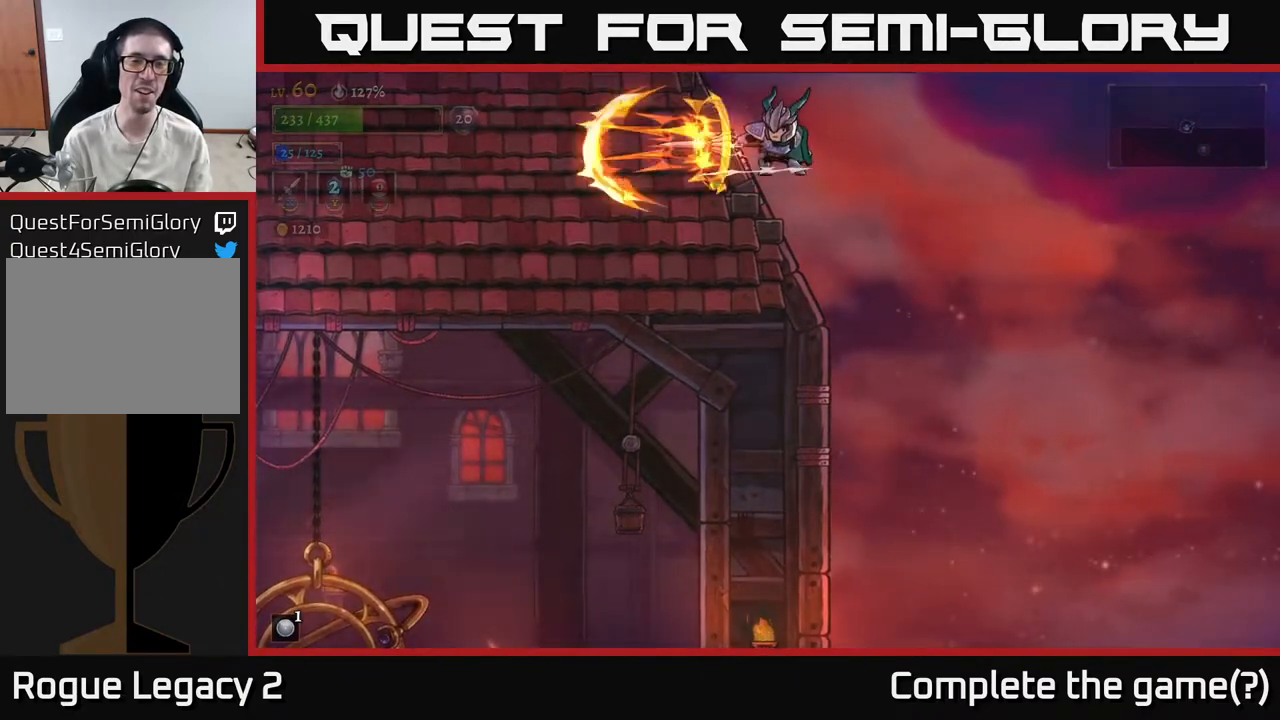
{"buttons": [], "left_stick": "right", "right_stick": "center", "events": [[33, "left_stick", "right"]]}